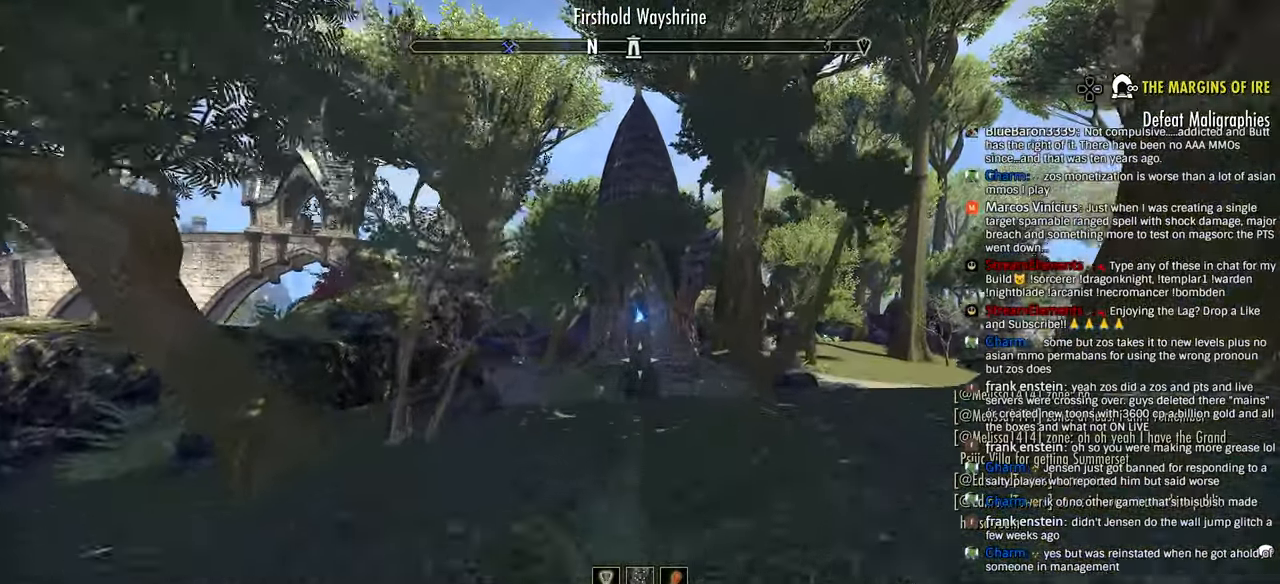
Gameplay with a controller (PlayStation layout); each line is a JSON object with the inputs held at the frame after it (dt_ms = milliseconds from this image to that frame). "events" lists button and stick changes between this image and that frame as [ms after this image, input, new state], when the widget could be followed in between.
{"dt_ms": 500, "buttons": [], "left_stick": "up", "right_stick": "center", "events": []}
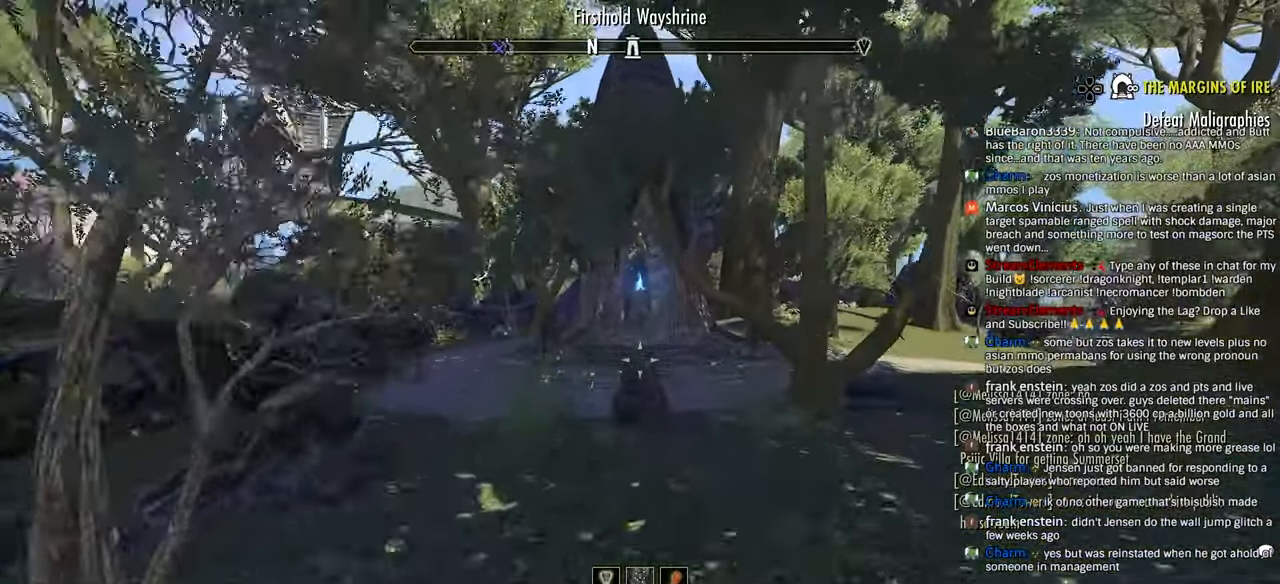
{"dt_ms": 500, "buttons": [], "left_stick": "up", "right_stick": "center", "events": []}
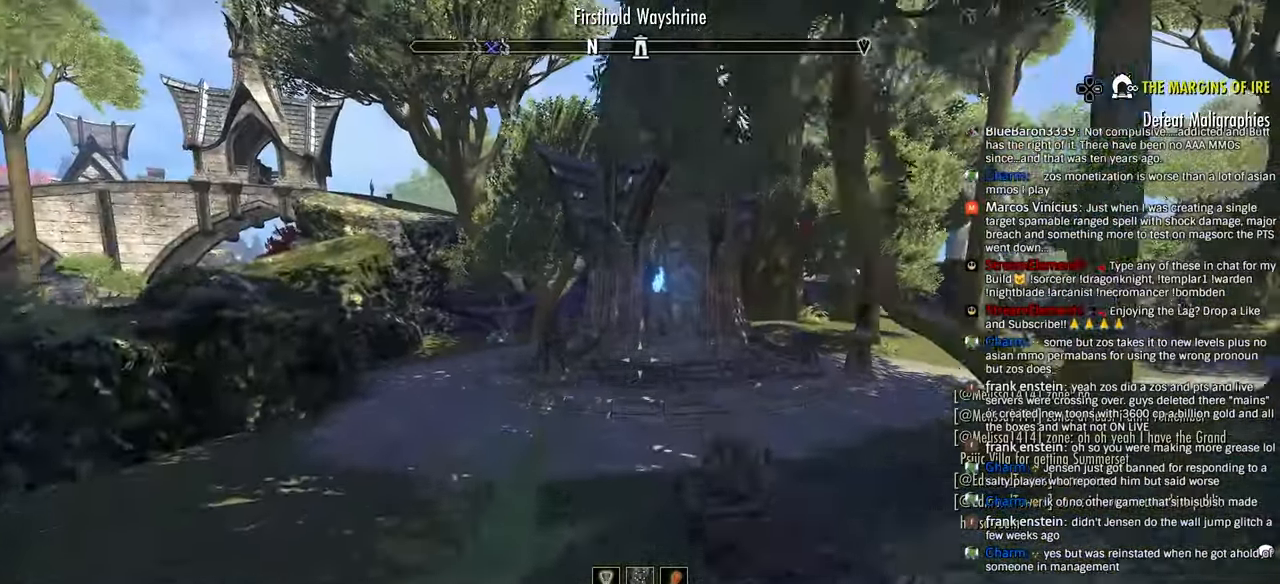
{"dt_ms": 500, "buttons": [], "left_stick": "up", "right_stick": "right", "events": [[150, "right_stick", "right"]]}
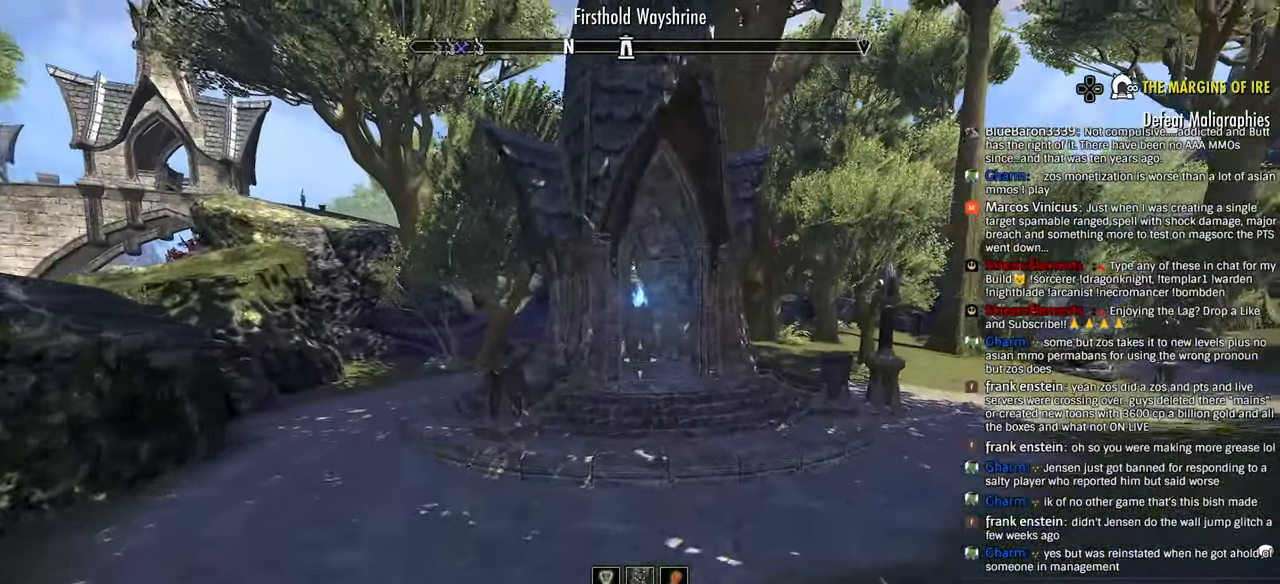
{"dt_ms": 500, "buttons": [], "left_stick": "up", "right_stick": "up-right", "events": [[50, "right_stick", "up-right"]]}
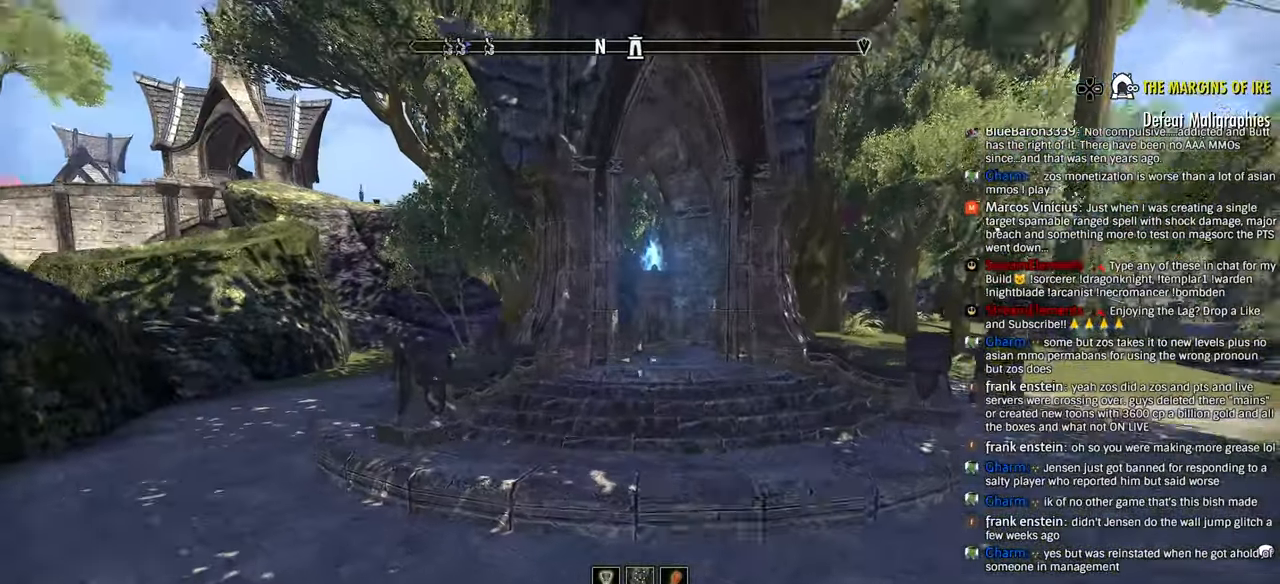
{"dt_ms": 500, "buttons": [], "left_stick": "up", "right_stick": "center", "events": [[500, "right_stick", "center"]]}
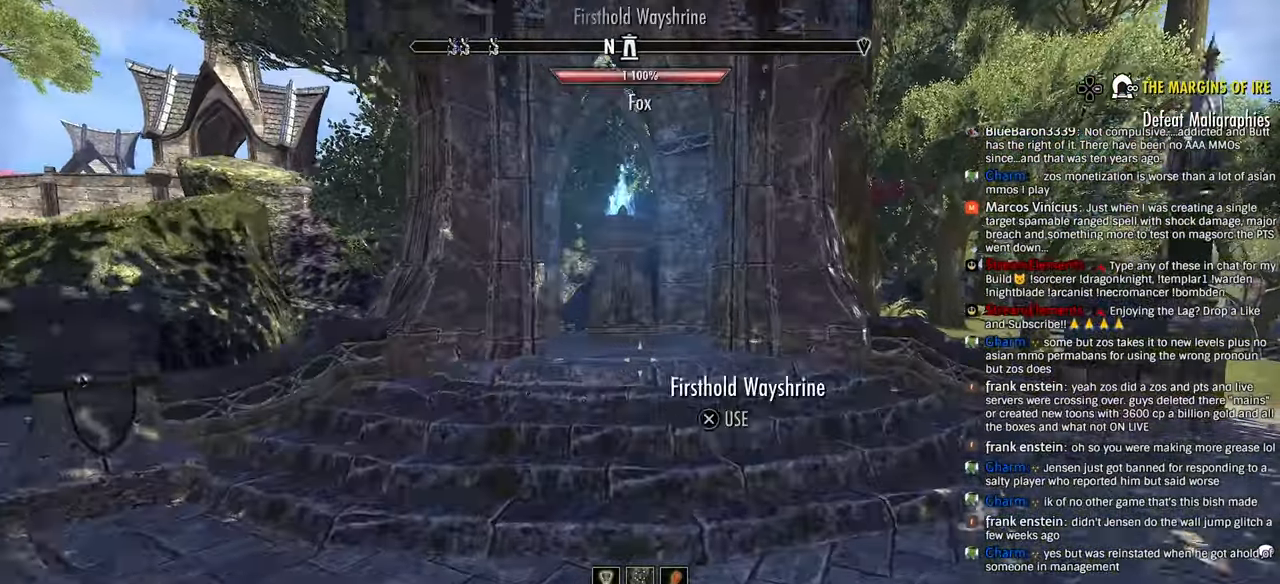
{"dt_ms": 500, "buttons": [], "left_stick": "up", "right_stick": "center", "events": []}
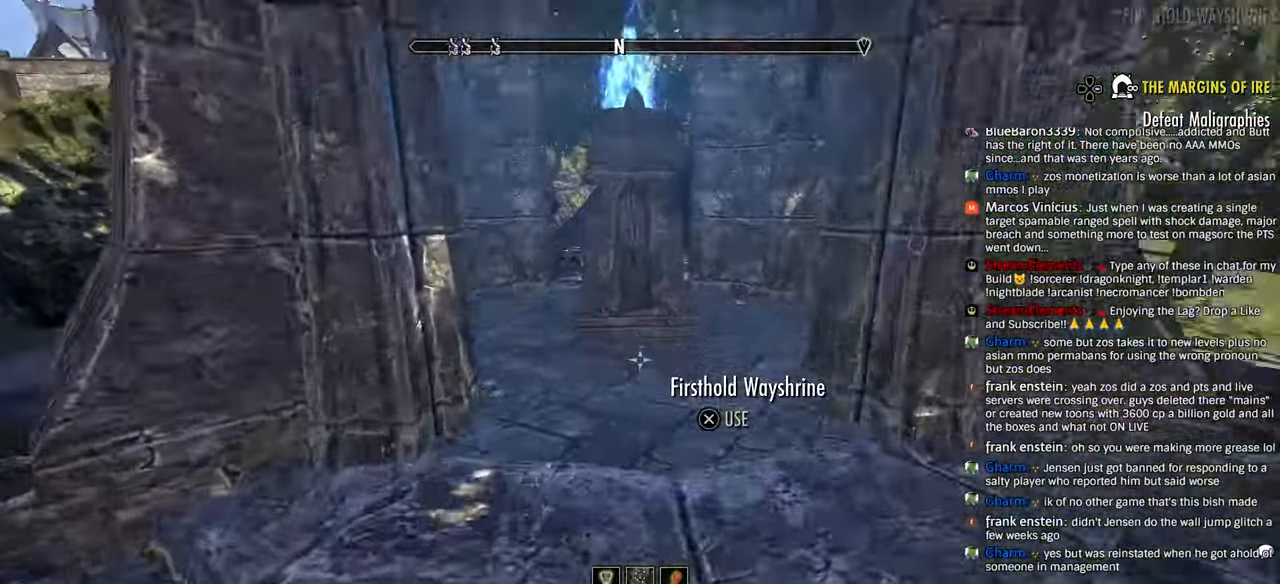
{"dt_ms": 500, "buttons": [], "left_stick": "center", "right_stick": "center", "events": [[316, "CROSS", "down"], [333, "left_stick", "center"], [433, "CROSS", "up"]]}
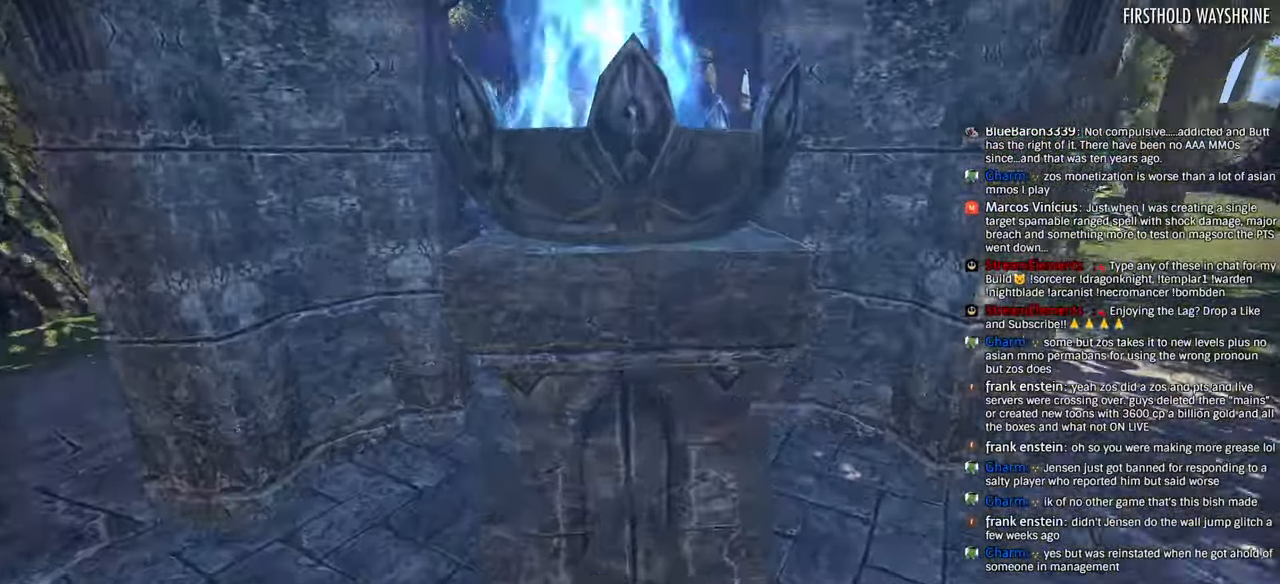
{"dt_ms": 1000, "buttons": [], "left_stick": "center", "right_stick": "center"}
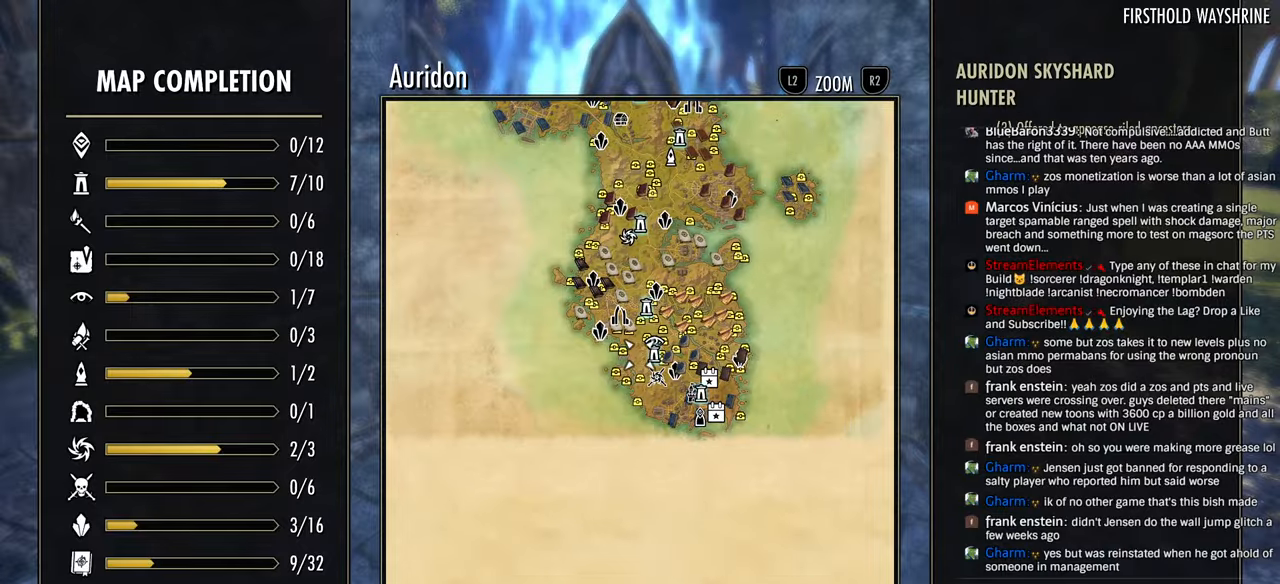
{"dt_ms": 500, "buttons": ["CROSS"], "left_stick": "center", "right_stick": "center", "events": [[500, "CROSS", "down"]]}
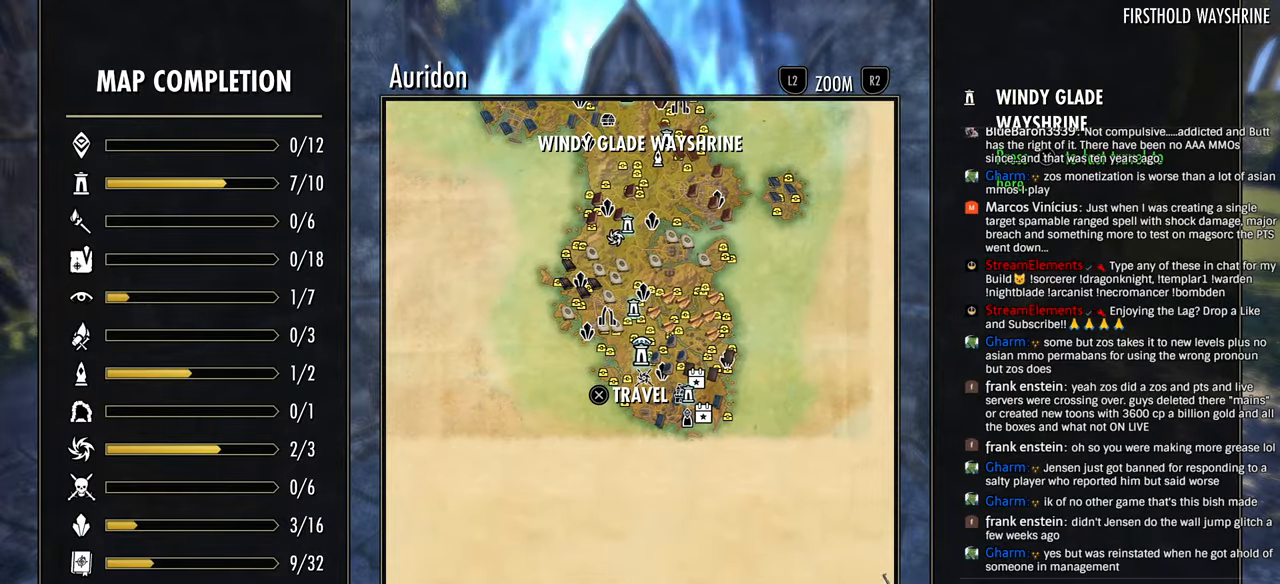
{"dt_ms": 1000, "buttons": [], "left_stick": "center", "right_stick": "center"}